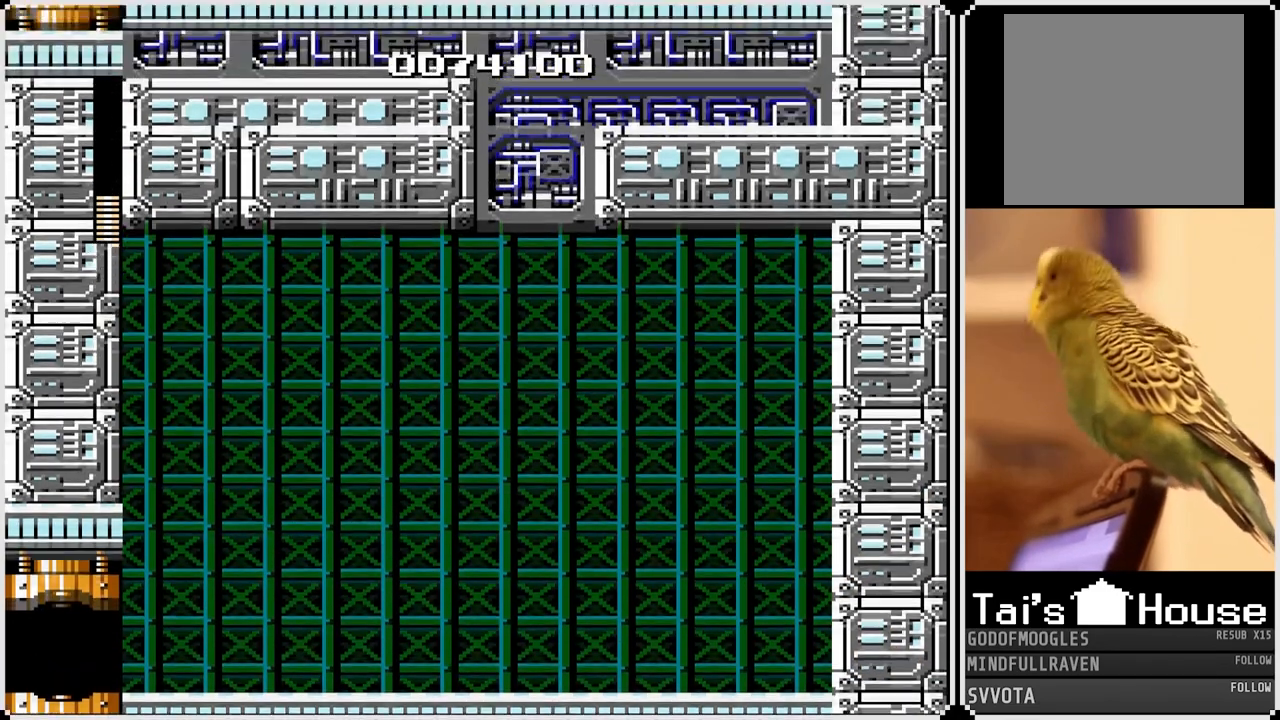
Gameplay with a controller (PlayStation layout); each line is a JSON object with the inputs held at the frame after it. "events" lists button and stick changes between this image and that frame as [ms after this image, input, new state], when the widget could be followed in between.
{"buttons": [], "left_stick": "center", "right_stick": "center", "events": []}
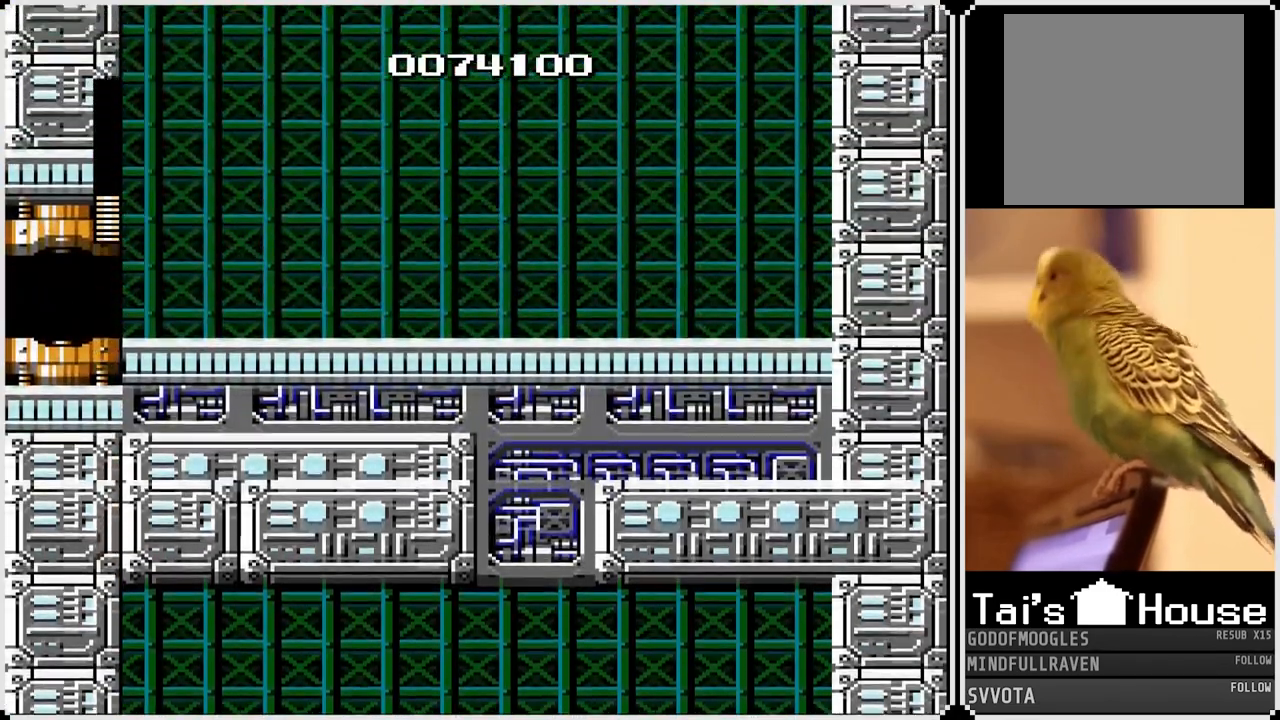
{"buttons": [], "left_stick": "center", "right_stick": "center", "events": []}
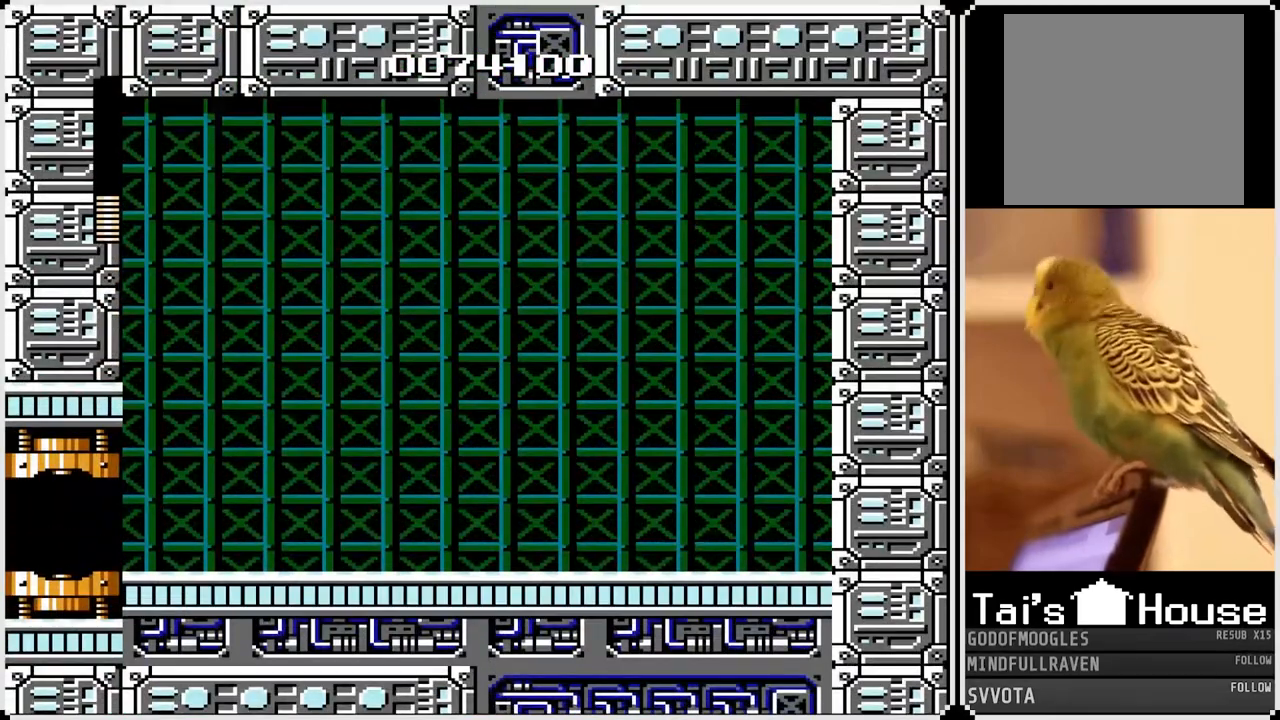
{"buttons": [], "left_stick": "center", "right_stick": "center", "events": []}
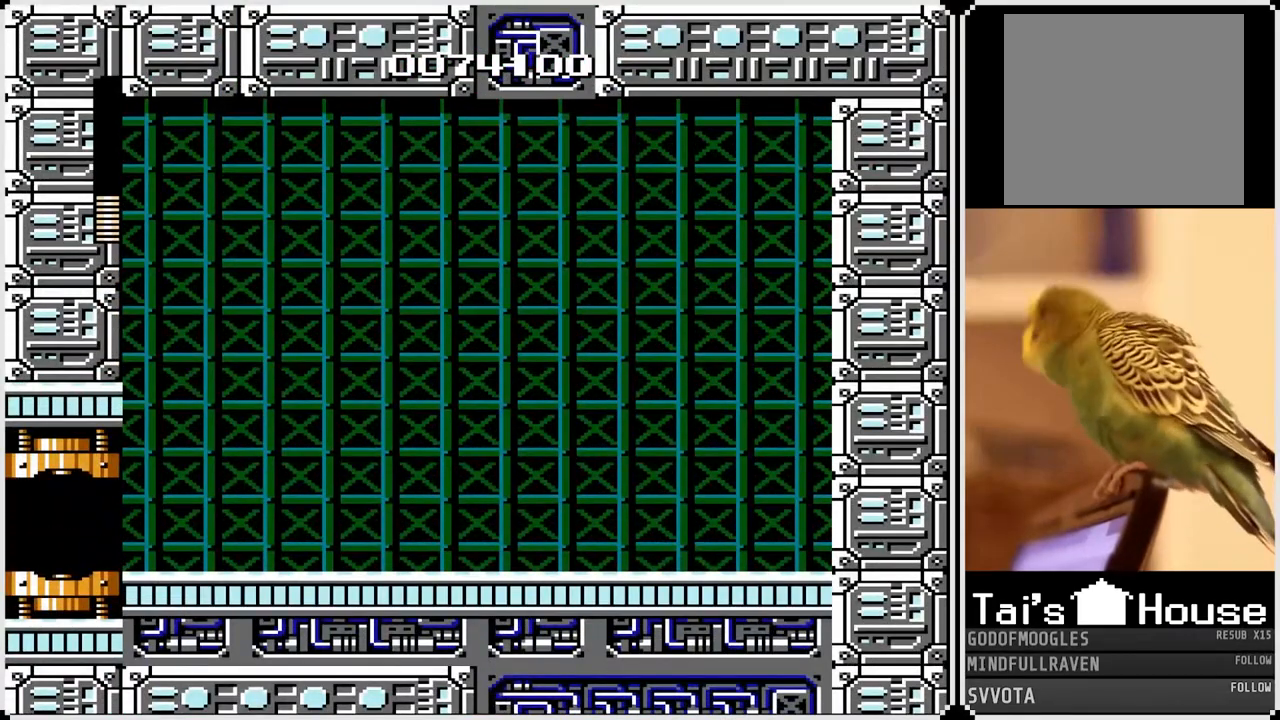
{"buttons": [], "left_stick": "center", "right_stick": "center", "events": []}
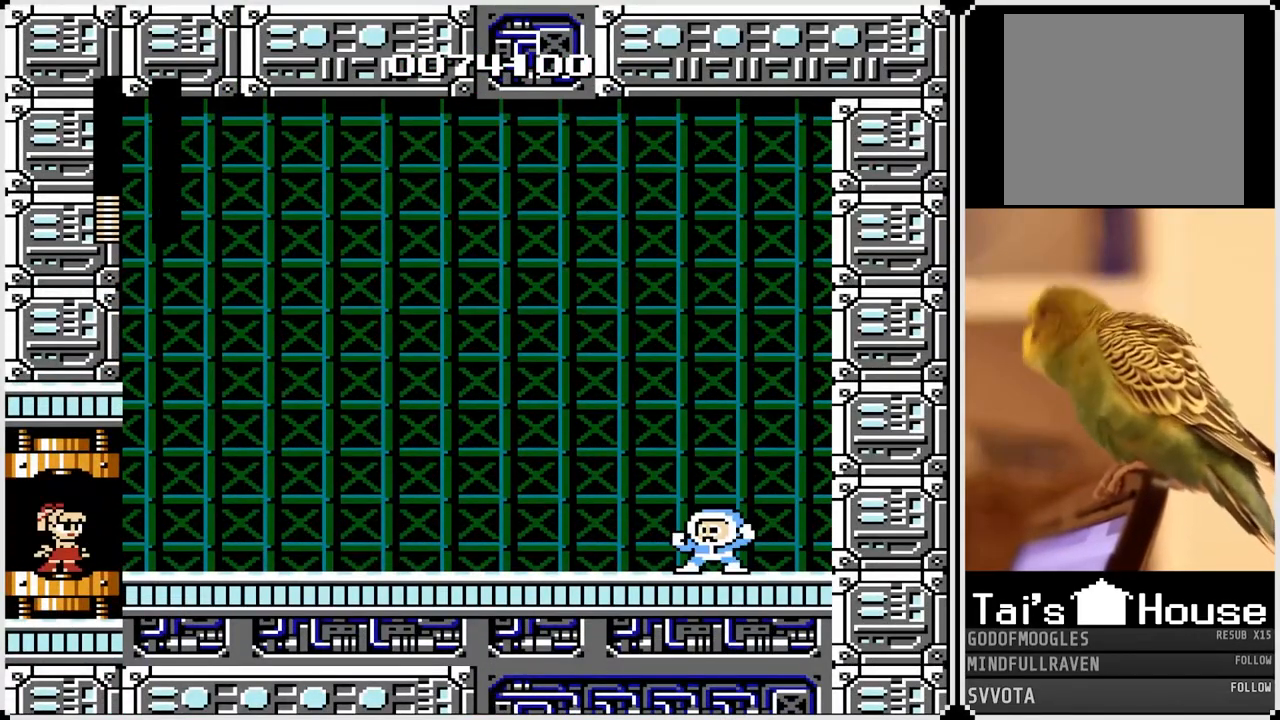
{"buttons": [], "left_stick": "center", "right_stick": "center", "events": []}
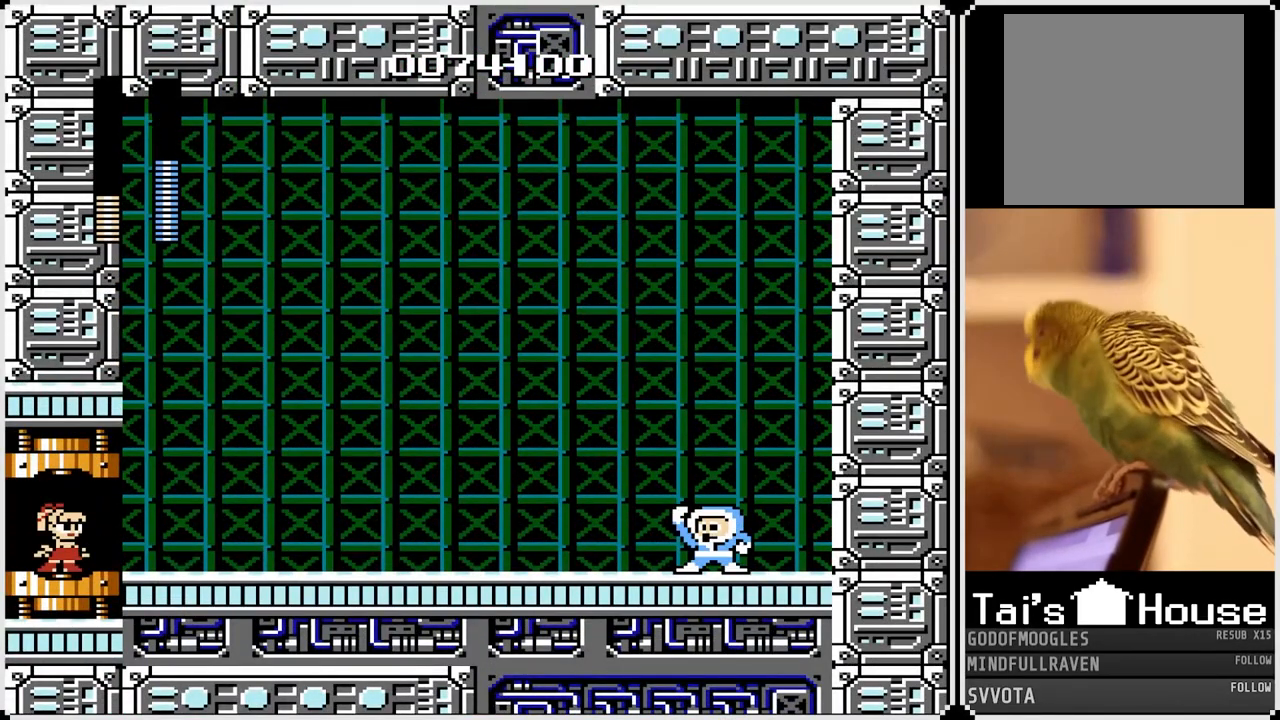
{"buttons": ["DPAD_RIGHT"], "left_stick": "center", "right_stick": "center", "events": [[267, "DPAD_RIGHT", "down"]]}
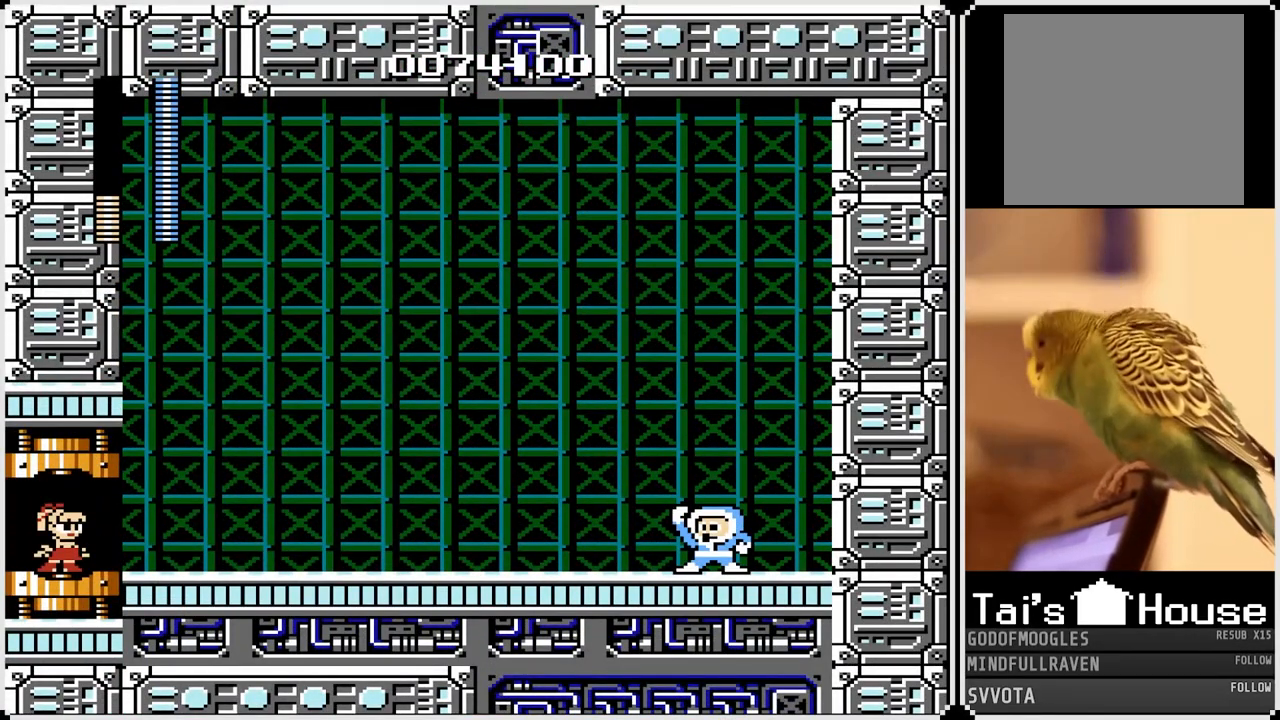
{"buttons": ["DPAD_RIGHT"], "left_stick": "center", "right_stick": "center", "events": [[200, "SQUARE", "down"], [300, "SQUARE", "up"]]}
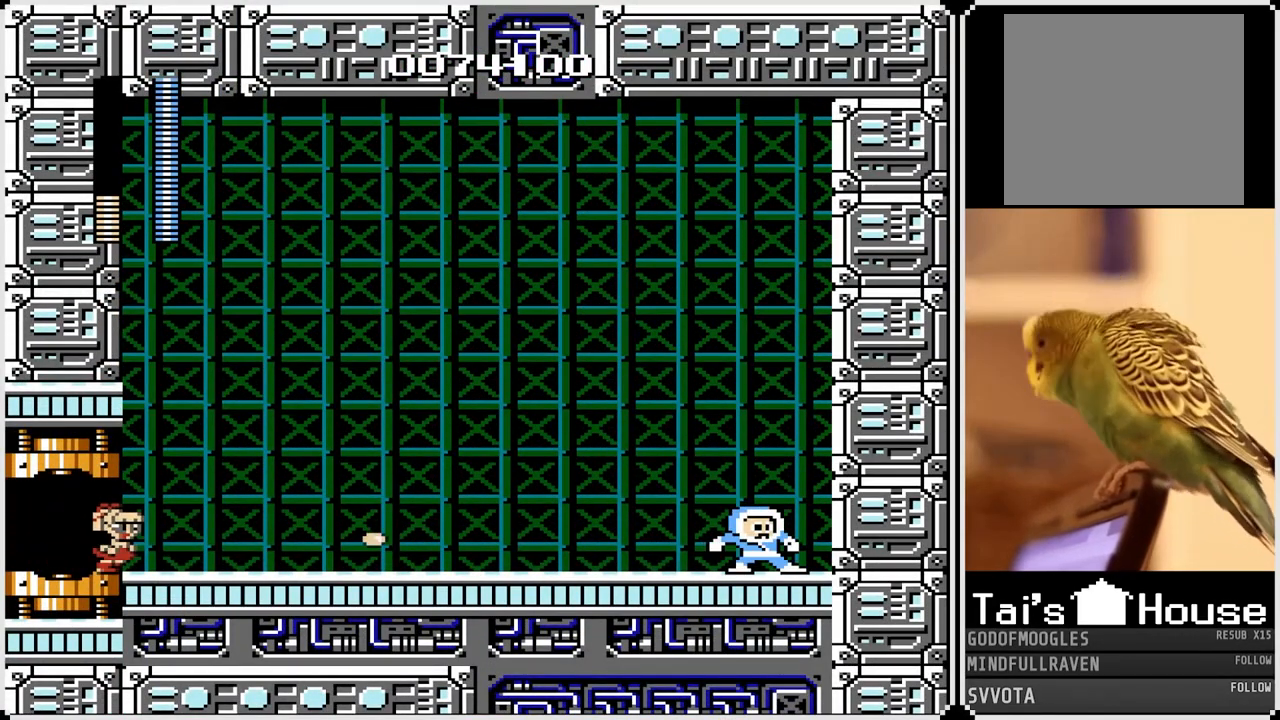
{"buttons": ["SQUARE"], "left_stick": "center", "right_stick": "center", "events": [[167, "CROSS", "down"], [200, "DPAD_RIGHT", "up"], [200, "SQUARE", "down"], [283, "CROSS", "up"], [367, "SQUARE", "up"], [433, "SQUARE", "down"]]}
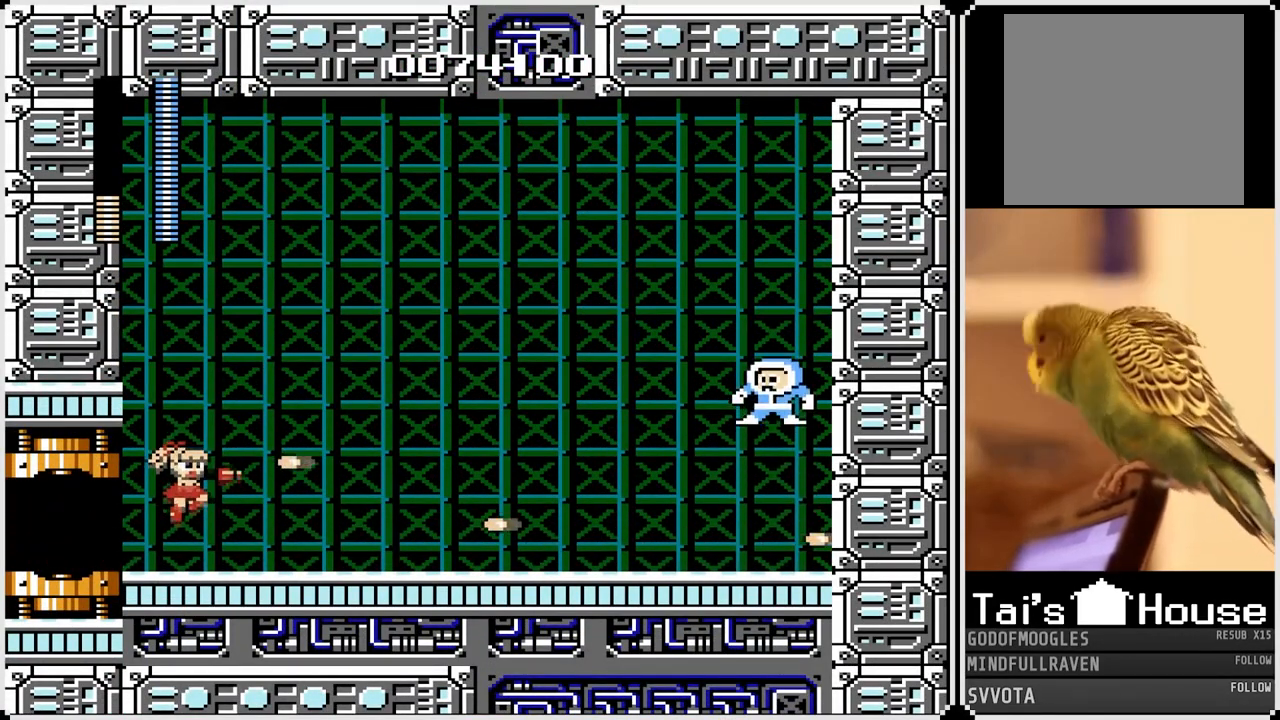
{"buttons": ["SQUARE"], "left_stick": "center", "right_stick": "center", "events": [[67, "SQUARE", "up"], [117, "SQUARE", "down"], [200, "SQUARE", "up"], [267, "CROSS", "down"], [300, "SQUARE", "down"], [350, "CROSS", "up"], [400, "SQUARE", "up"], [483, "SQUARE", "down"]]}
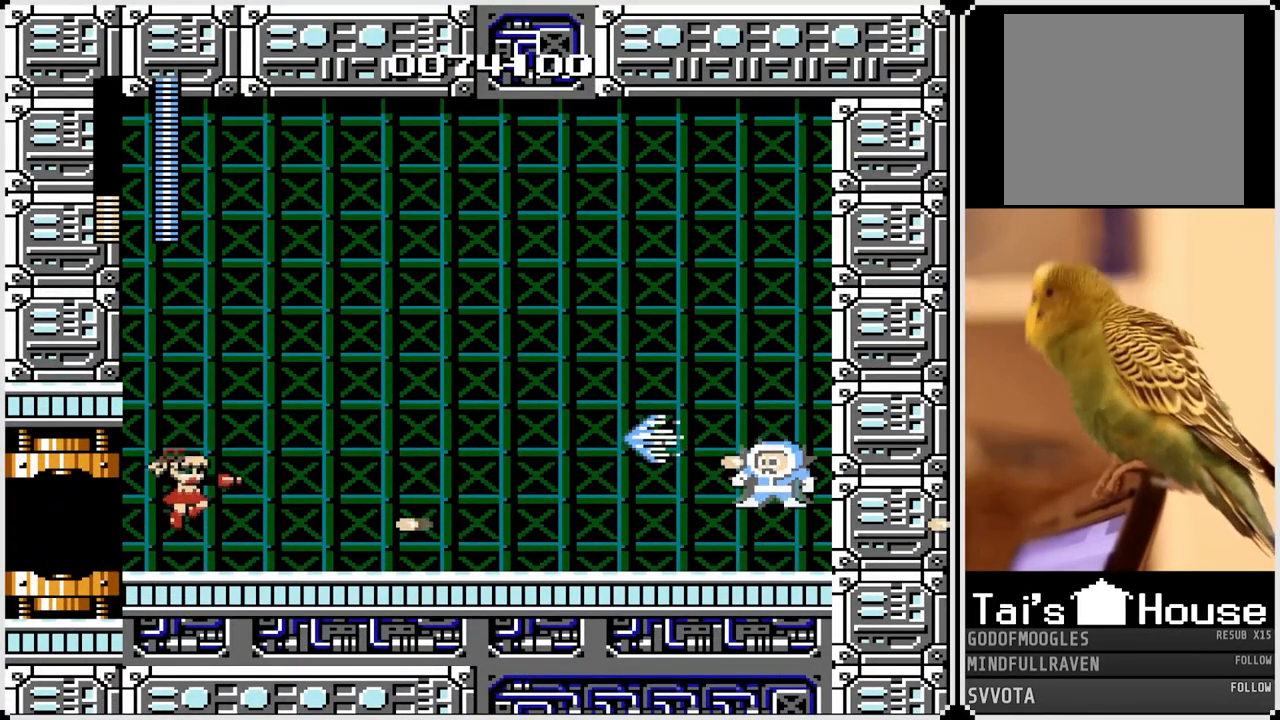
{"buttons": ["SQUARE"], "left_stick": "center", "right_stick": "center", "events": [[83, "SQUARE", "up"], [150, "SQUARE", "down"], [233, "SQUARE", "up"], [300, "SQUARE", "down"], [383, "SQUARE", "up"], [467, "SQUARE", "down"]]}
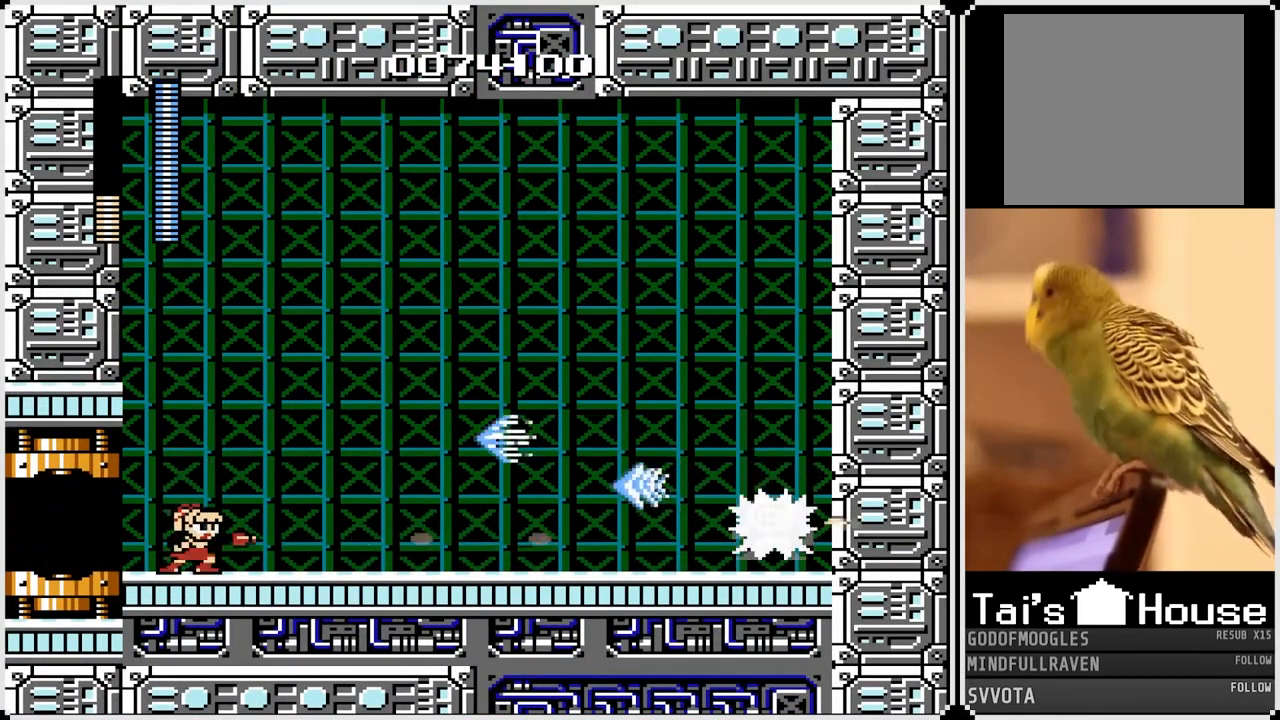
{"buttons": ["SQUARE"], "left_stick": "center", "right_stick": "center", "events": [[50, "SQUARE", "up"], [117, "SQUARE", "down"], [217, "SQUARE", "up"], [283, "SQUARE", "down"], [383, "SQUARE", "up"], [450, "SQUARE", "down"]]}
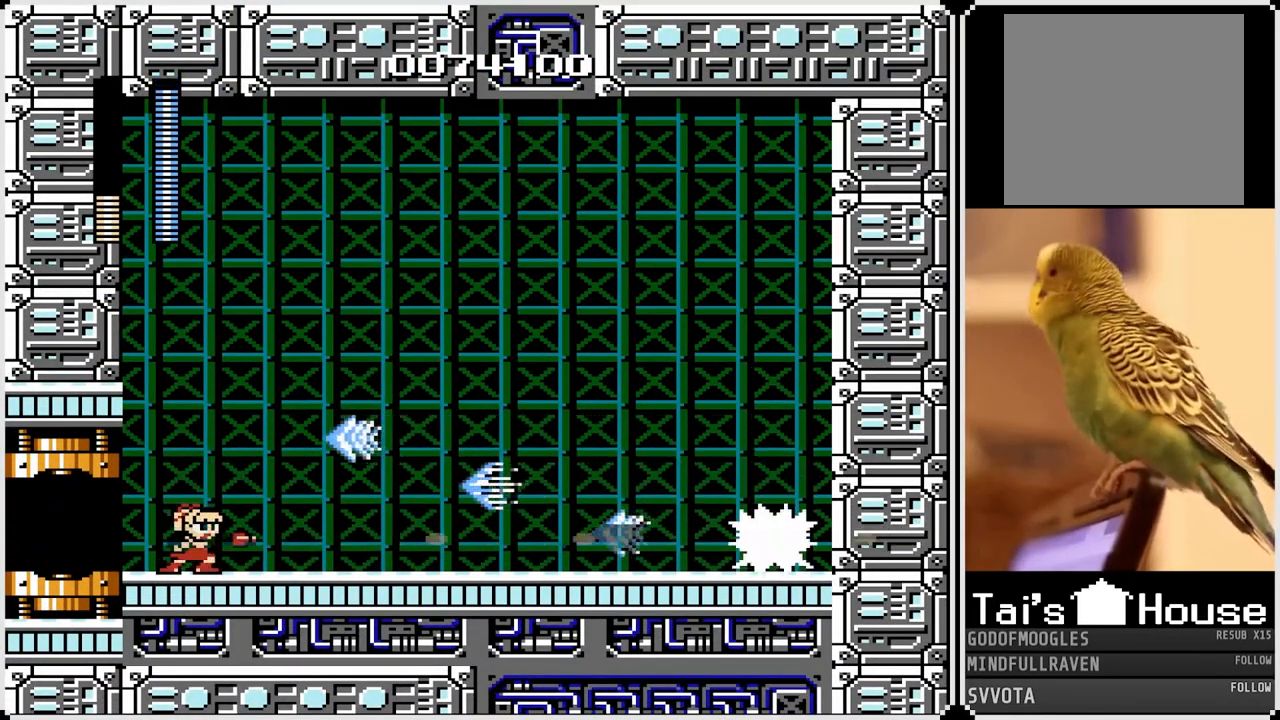
{"buttons": [], "left_stick": "center", "right_stick": "center", "events": [[17, "SQUARE", "up"], [100, "SQUARE", "down"], [183, "SQUARE", "up"], [267, "SQUARE", "down"], [350, "SQUARE", "up"], [433, "SQUARE", "down"], [483, "SQUARE", "up"]]}
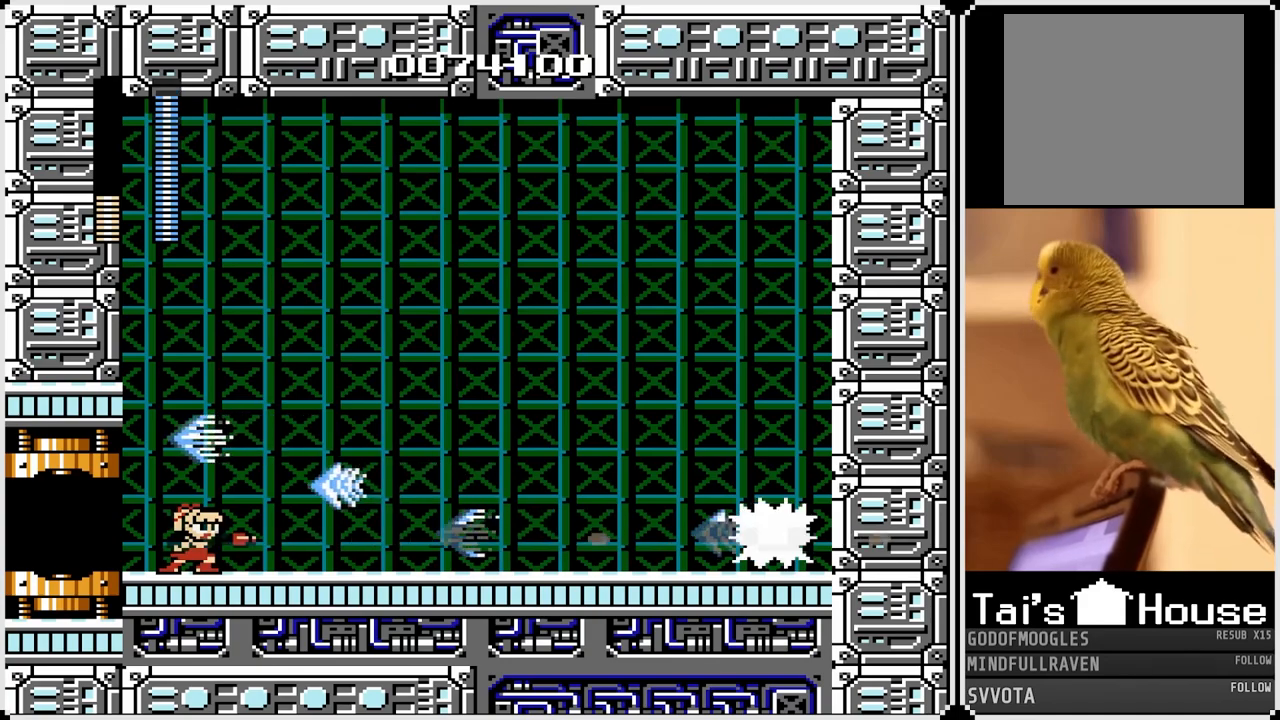
{"buttons": [], "left_stick": "center", "right_stick": "center", "events": [[67, "SQUARE", "down"], [150, "SQUARE", "up"], [233, "SQUARE", "down"], [317, "SQUARE", "up"]]}
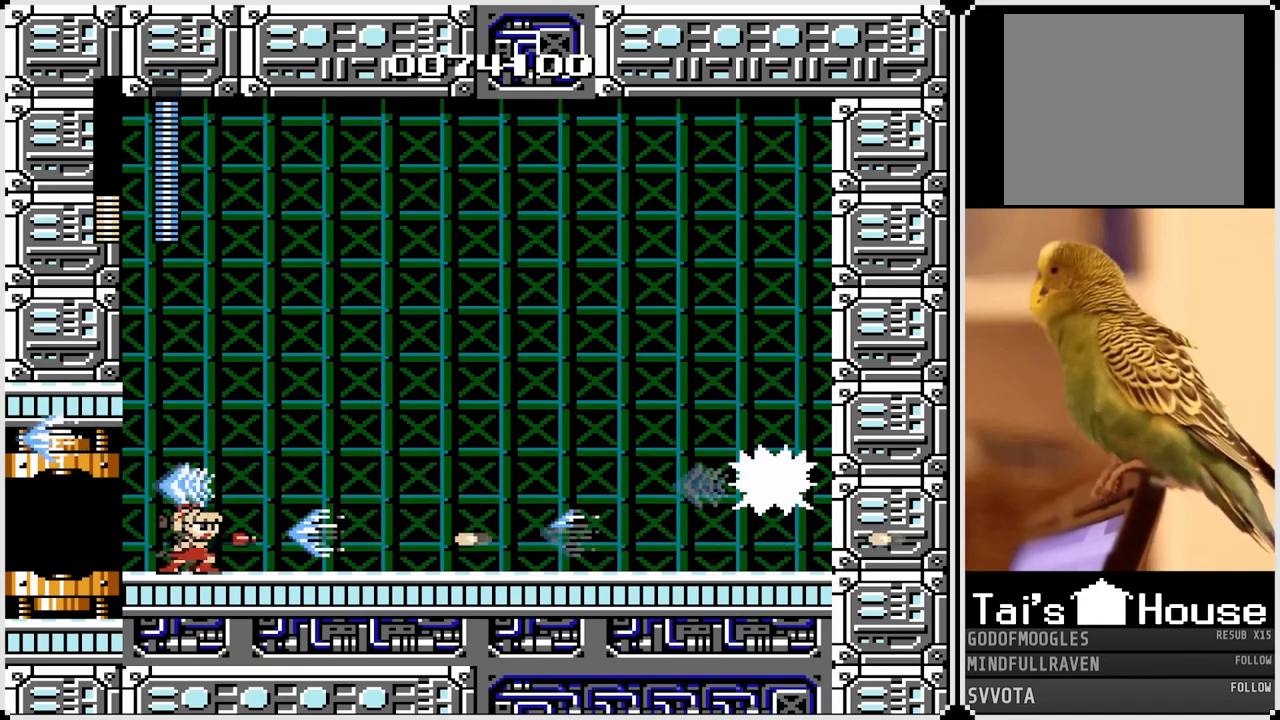
{"buttons": ["SQUARE", "DPAD_RIGHT"], "left_stick": "center", "right_stick": "center", "events": [[150, "CROSS", "down"], [150, "SQUARE", "down"], [350, "CROSS", "up"], [400, "SQUARE", "up"], [450, "SQUARE", "down"], [483, "DPAD_RIGHT", "down"]]}
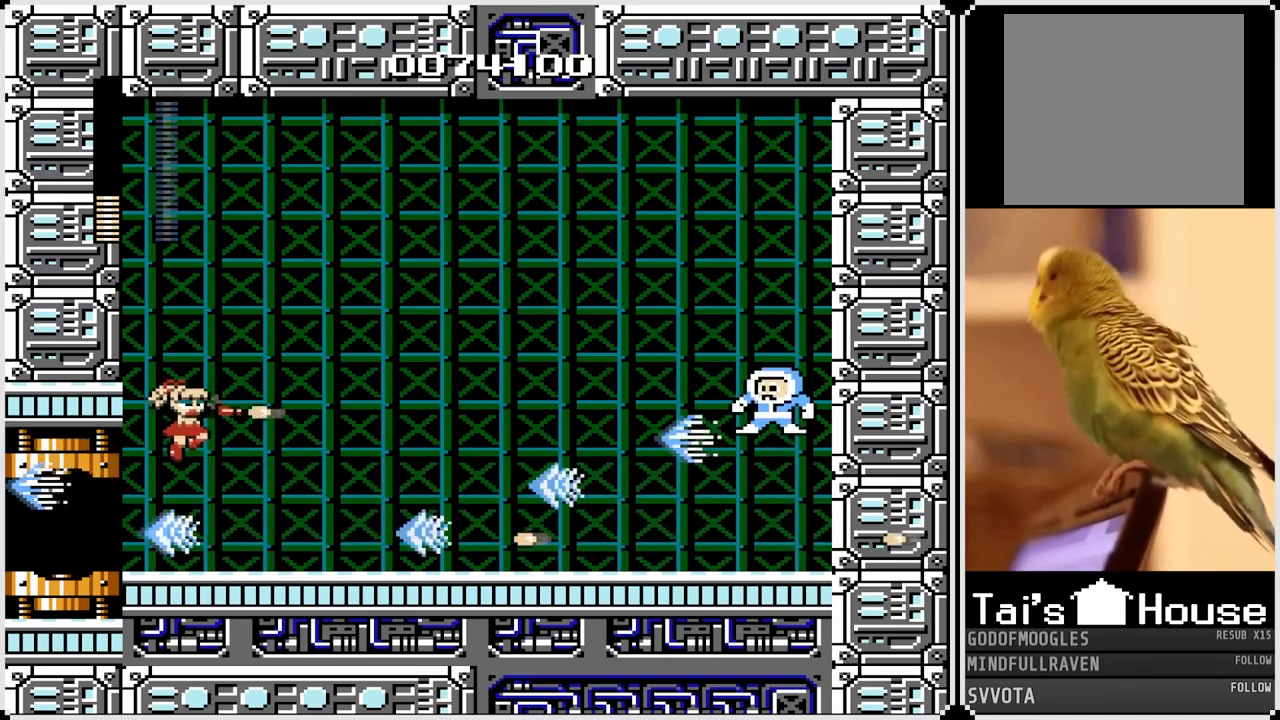
{"buttons": ["CROSS", "SQUARE"], "left_stick": "center", "right_stick": "center", "events": [[100, "DPAD_RIGHT", "up"], [100, "SQUARE", "up"], [117, "SQUARE", "down"], [200, "SQUARE", "up"], [383, "CROSS", "down"], [467, "SQUARE", "down"]]}
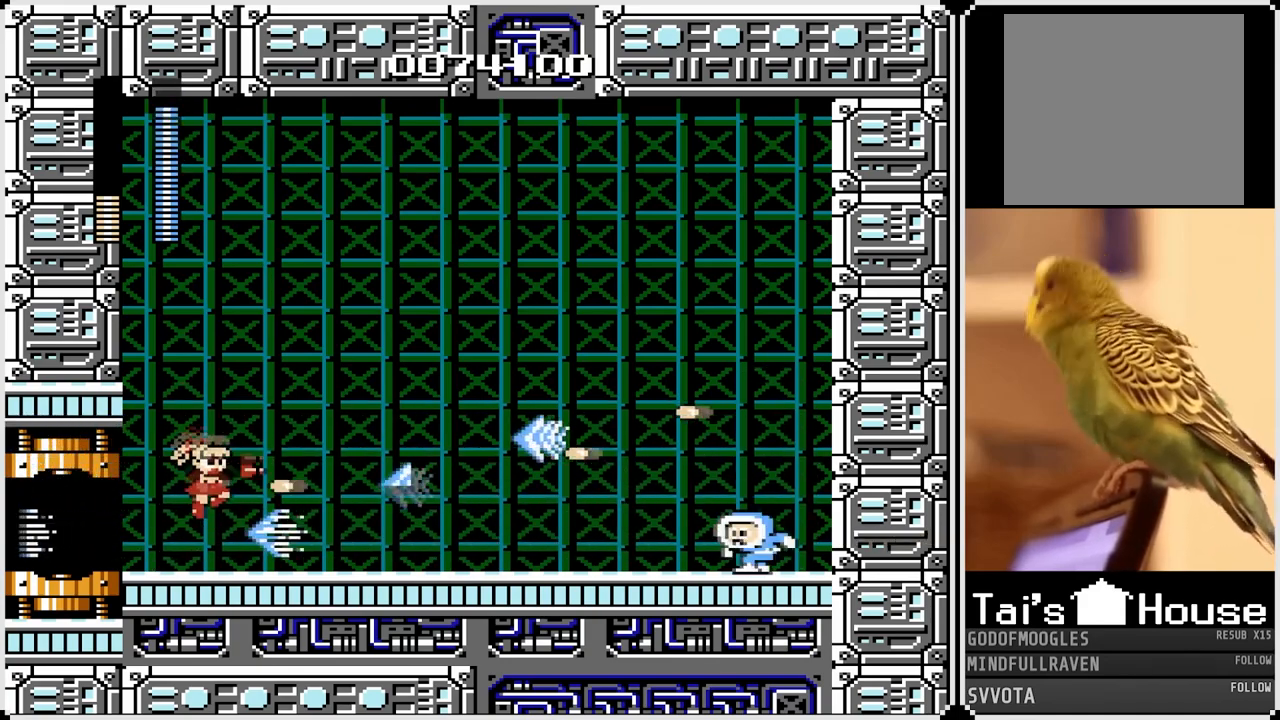
{"buttons": ["DPAD_LEFT"], "left_stick": "center", "right_stick": "center", "events": [[67, "CROSS", "up"], [117, "DPAD_RIGHT", "down"], [150, "SQUARE", "up"], [233, "DPAD_RIGHT", "up"], [233, "SQUARE", "down"], [333, "SQUARE", "up"], [367, "DPAD_LEFT", "down"], [417, "DPAD_UP", "down"], [500, "DPAD_UP", "up"]]}
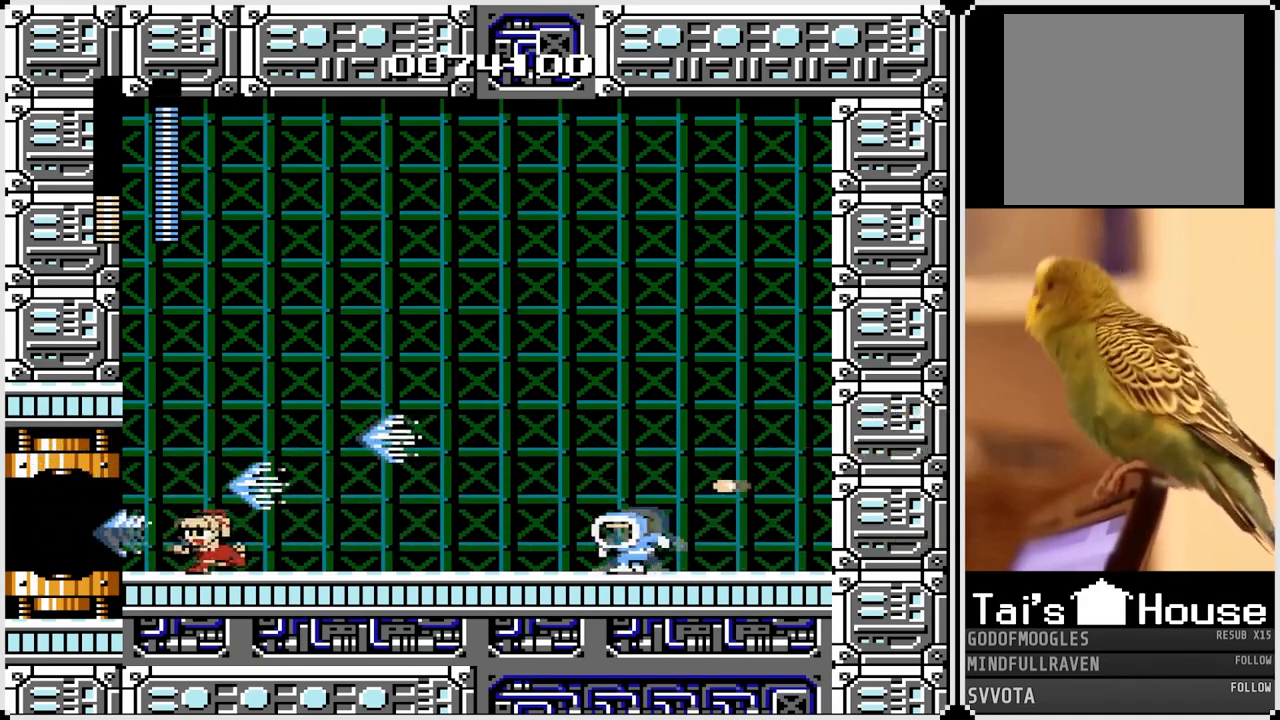
{"buttons": [], "left_stick": "center", "right_stick": "center", "events": [[33, "DPAD_LEFT", "up"], [100, "DPAD_RIGHT", "down"], [167, "SQUARE", "down"], [217, "DPAD_RIGHT", "up"], [283, "SQUARE", "up"], [333, "SQUARE", "down"], [450, "SQUARE", "up"]]}
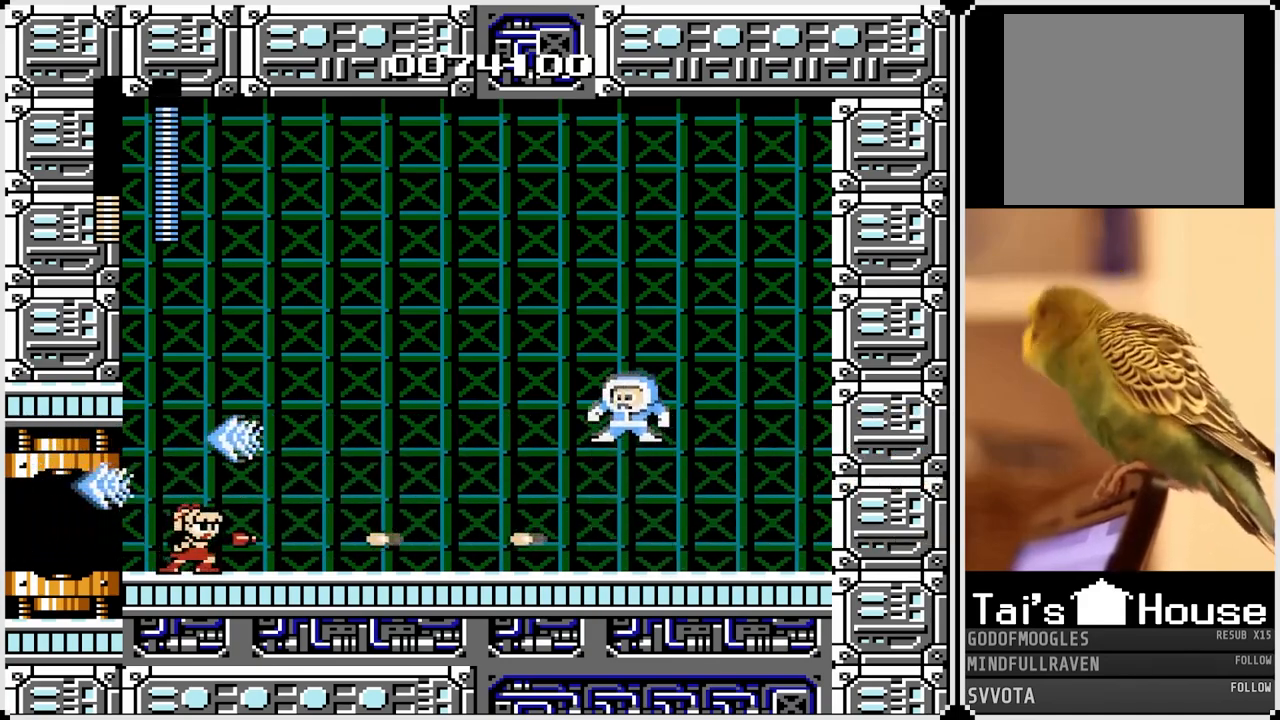
{"buttons": ["SQUARE"], "left_stick": "center", "right_stick": "center", "events": [[250, "CROSS", "down"], [267, "SQUARE", "down"], [300, "CROSS", "up"], [367, "SQUARE", "up"], [433, "SQUARE", "down"]]}
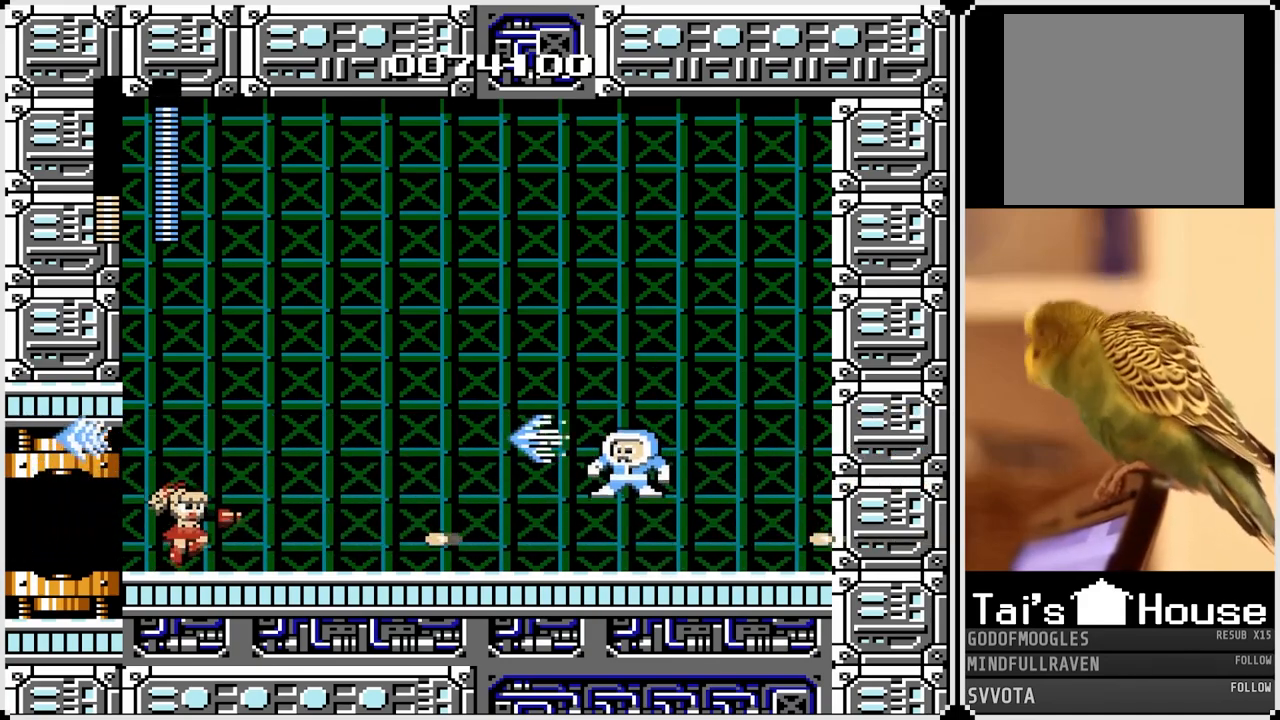
{"buttons": ["SQUARE"], "left_stick": "center", "right_stick": "center", "events": [[33, "SQUARE", "up"], [167, "CROSS", "down"], [183, "SQUARE", "down"], [233, "CROSS", "up"], [283, "SQUARE", "up"], [350, "SQUARE", "down"], [433, "SQUARE", "up"], [483, "SQUARE", "down"]]}
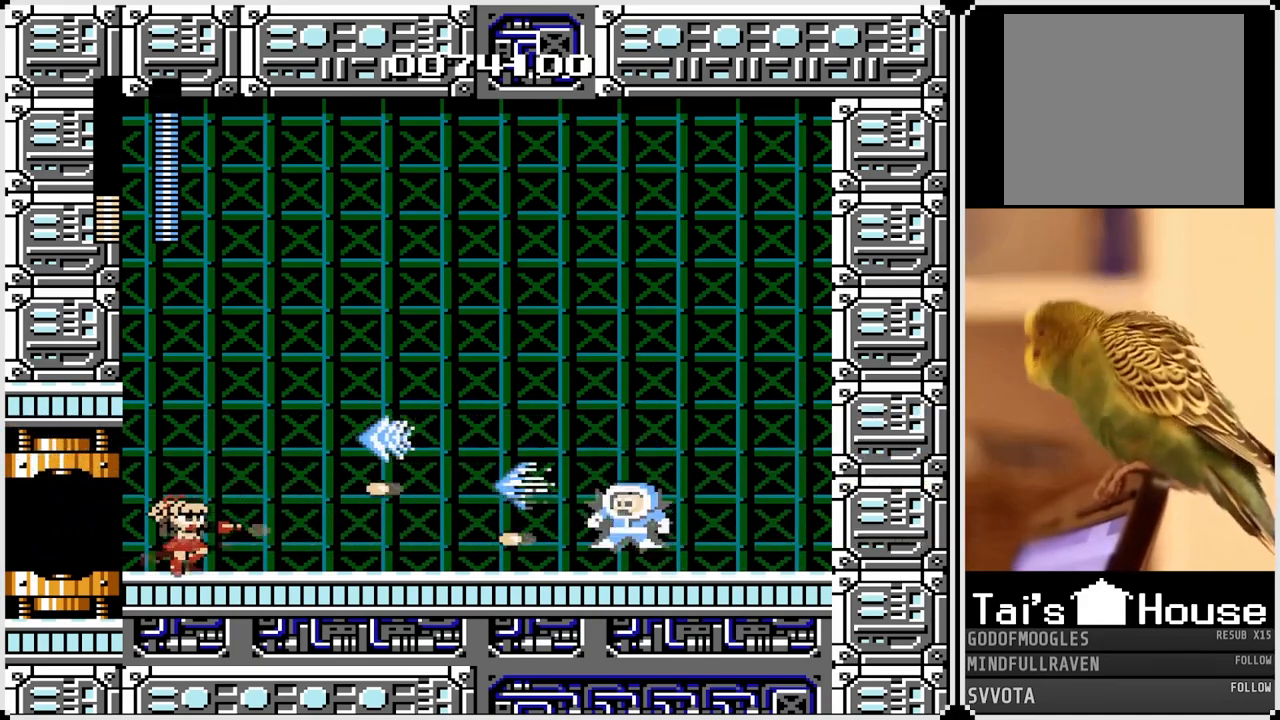
{"buttons": ["SQUARE"], "left_stick": "center", "right_stick": "center", "events": [[67, "SQUARE", "up"], [150, "SQUARE", "down"], [233, "SQUARE", "up"], [317, "SQUARE", "down"], [383, "SQUARE", "up"], [467, "SQUARE", "down"]]}
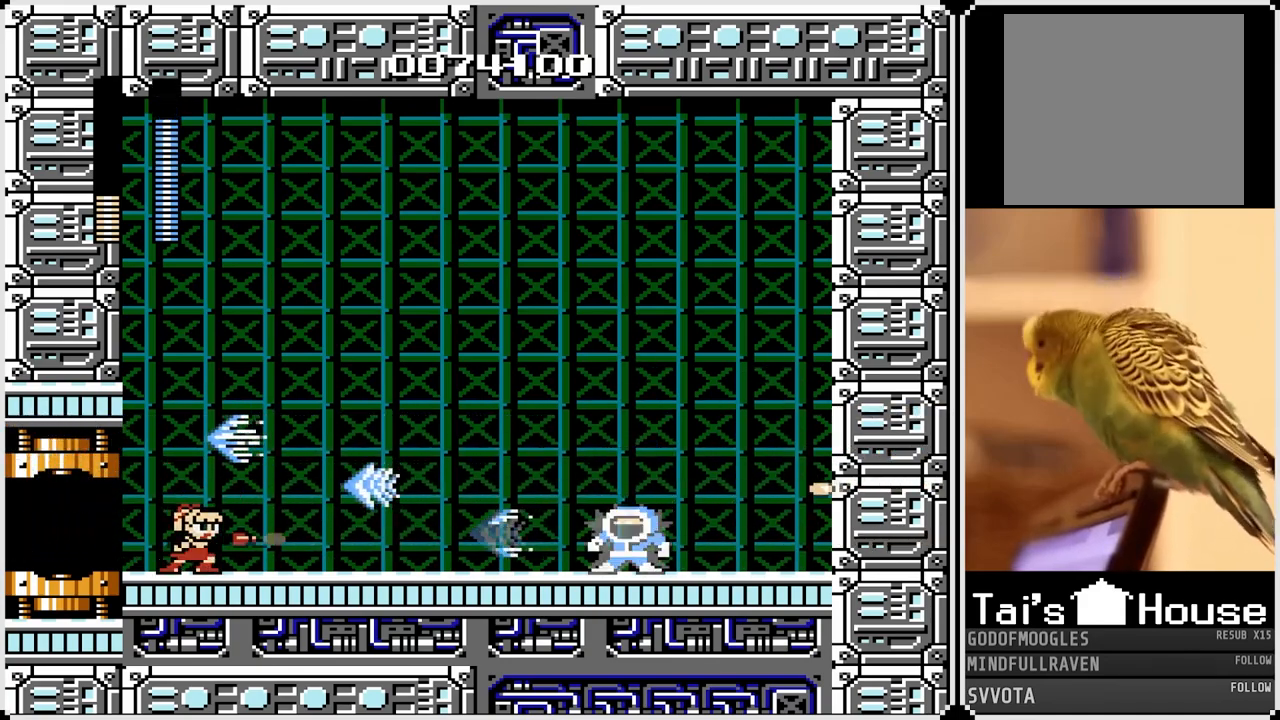
{"buttons": ["SQUARE"], "left_stick": "center", "right_stick": "center", "events": [[50, "SQUARE", "up"], [117, "SQUARE", "down"], [200, "SQUARE", "up"], [267, "SQUARE", "down"], [367, "SQUARE", "up"], [433, "SQUARE", "down"]]}
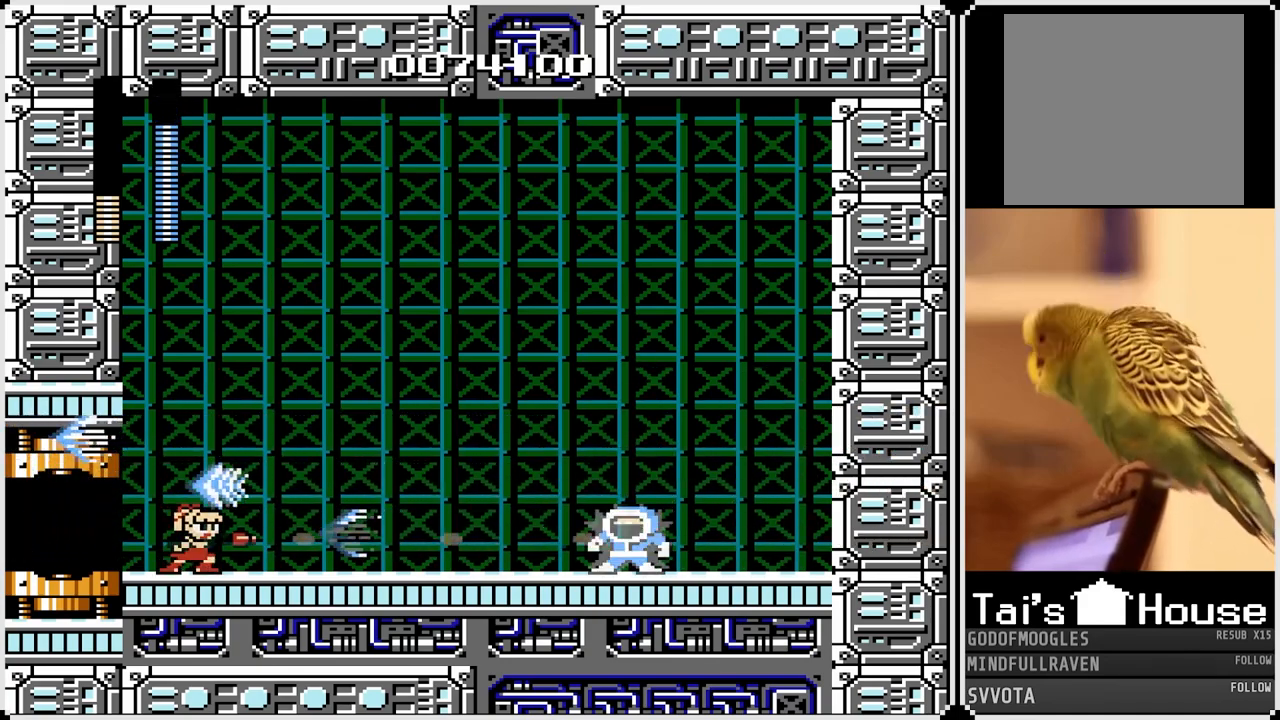
{"buttons": ["CROSS", "SQUARE"], "left_stick": "center", "right_stick": "center", "events": [[17, "SQUARE", "up"], [83, "SQUARE", "down"], [150, "SQUARE", "up"], [267, "SQUARE", "down"], [283, "CROSS", "down"]]}
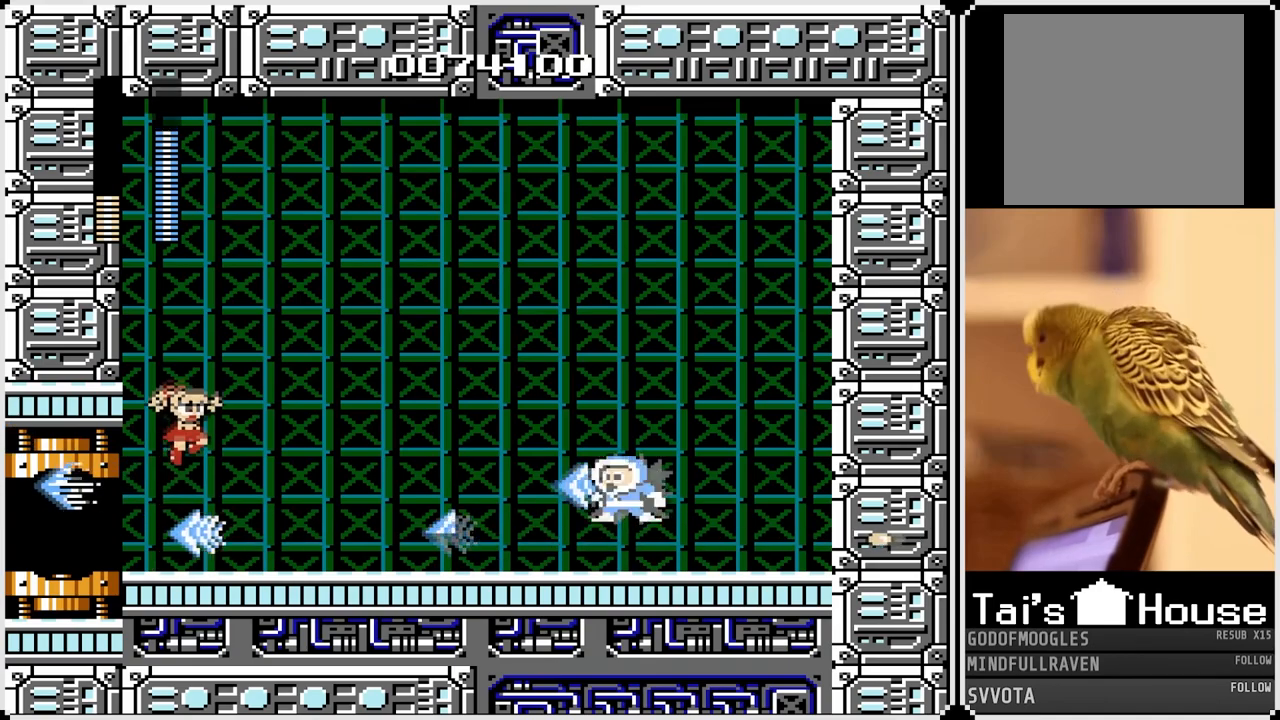
{"buttons": [], "left_stick": "center", "right_stick": "center", "events": [[50, "CROSS", "up"], [50, "SQUARE", "up"], [117, "SQUARE", "down"], [217, "SQUARE", "up"], [250, "SQUARE", "down"], [367, "SQUARE", "up"], [433, "SQUARE", "down"], [500, "SQUARE", "up"]]}
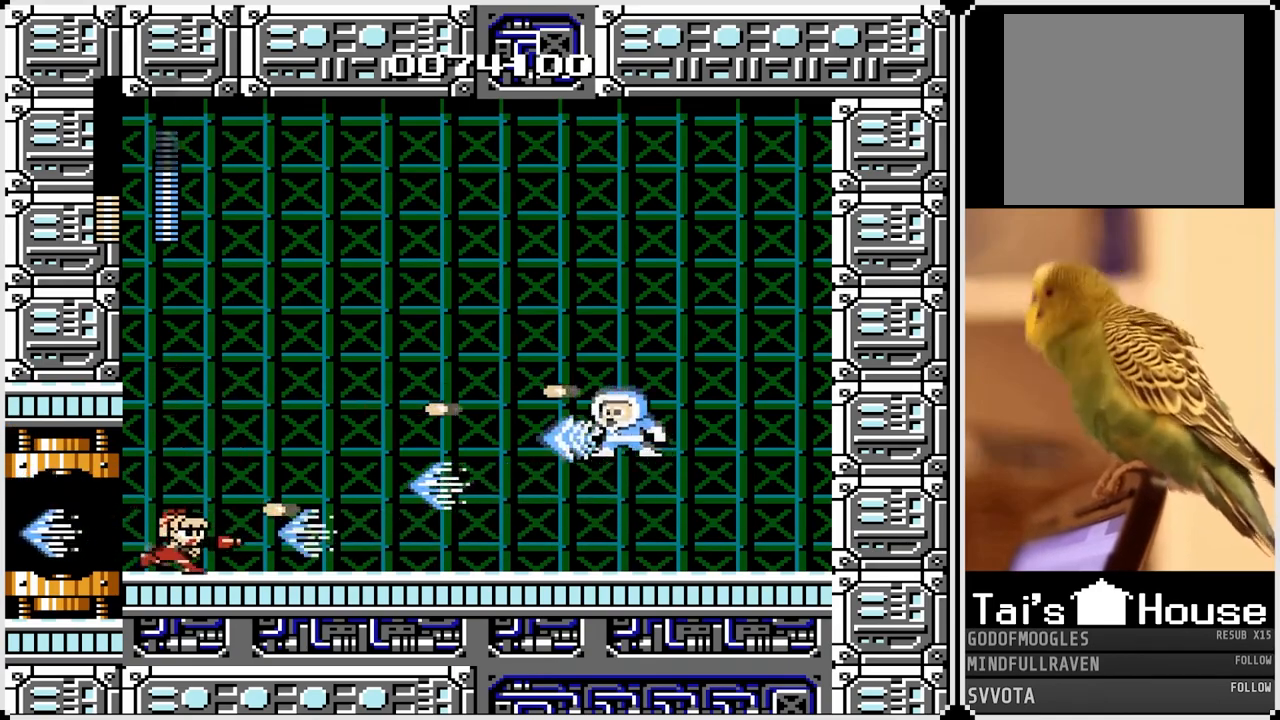
{"buttons": ["DPAD_LEFT"], "left_stick": "center", "right_stick": "center", "events": [[67, "CROSS", "down"], [100, "SQUARE", "down"], [300, "CROSS", "up"], [300, "SQUARE", "up"], [500, "DPAD_LEFT", "down"]]}
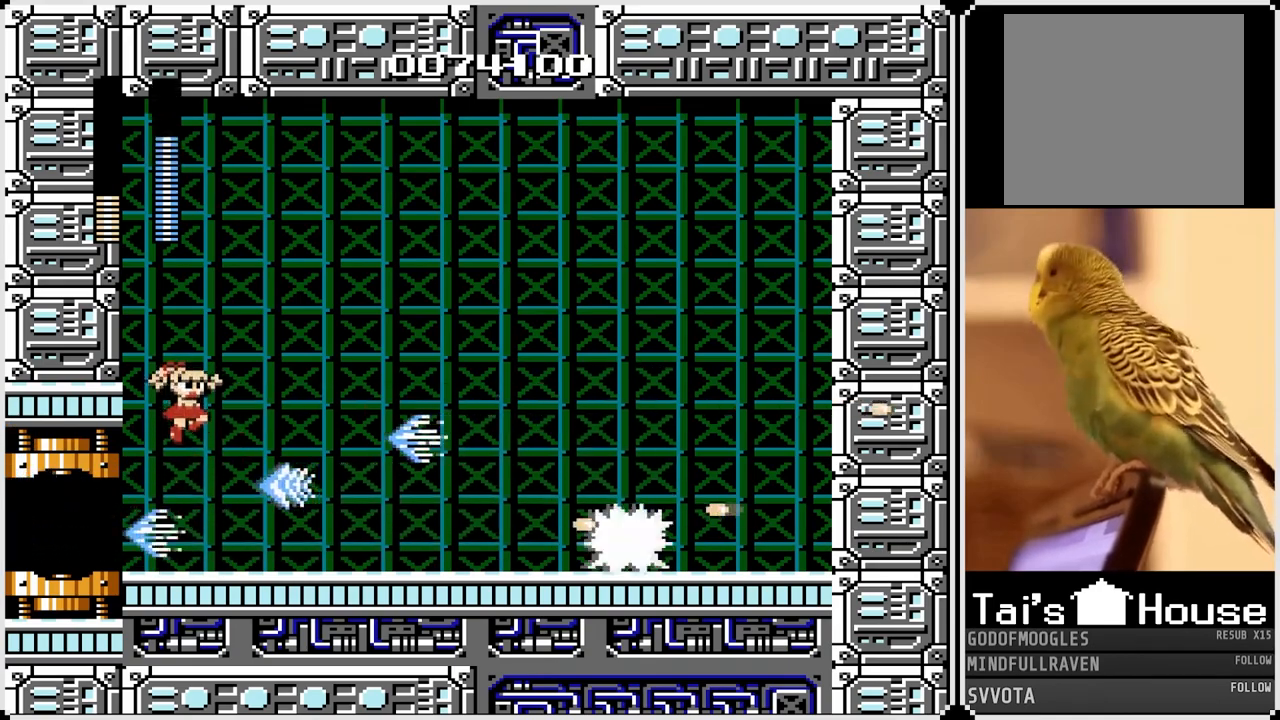
{"buttons": ["DPAD_RIGHT"], "left_stick": "center", "right_stick": "center", "events": [[200, "DPAD_LEFT", "up"], [267, "SQUARE", "down"], [333, "DPAD_RIGHT", "down"], [400, "SQUARE", "up"]]}
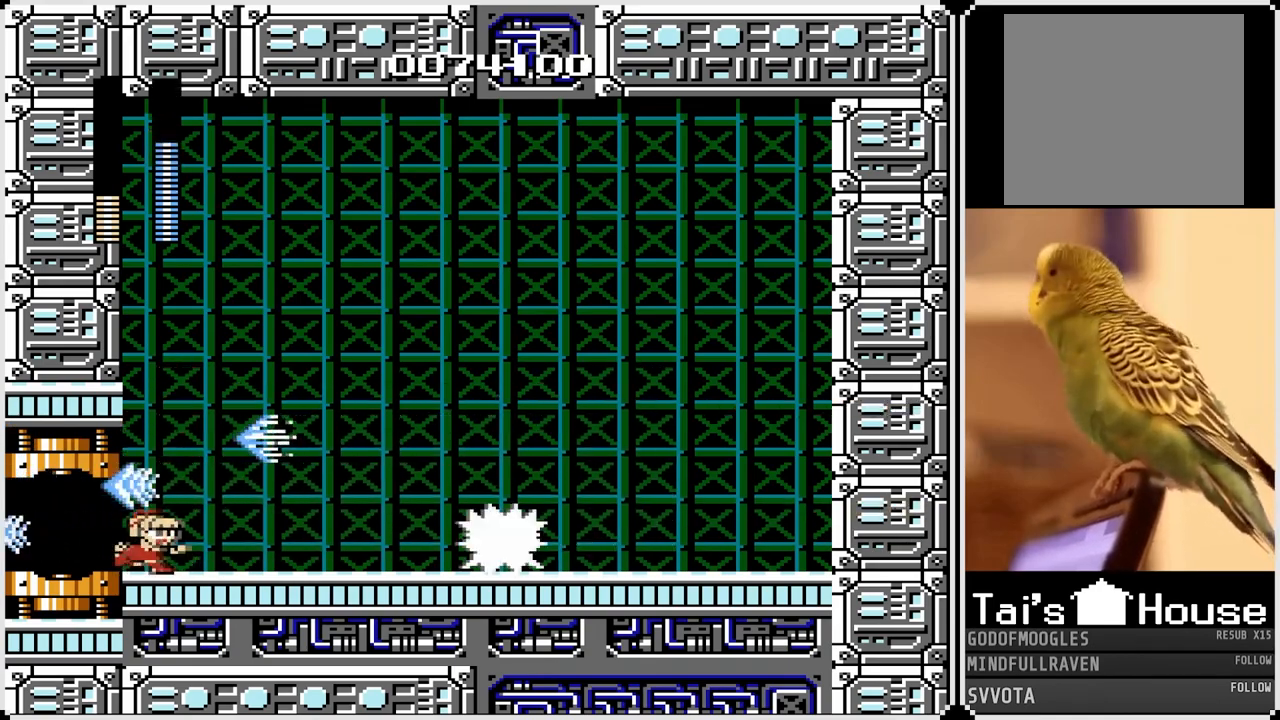
{"buttons": [], "left_stick": "center", "right_stick": "center", "events": [[33, "DPAD_RIGHT", "up"], [33, "SQUARE", "down"], [133, "SQUARE", "up"], [200, "SQUARE", "down"], [300, "SQUARE", "up"], [400, "SQUARE", "down"], [483, "SQUARE", "up"]]}
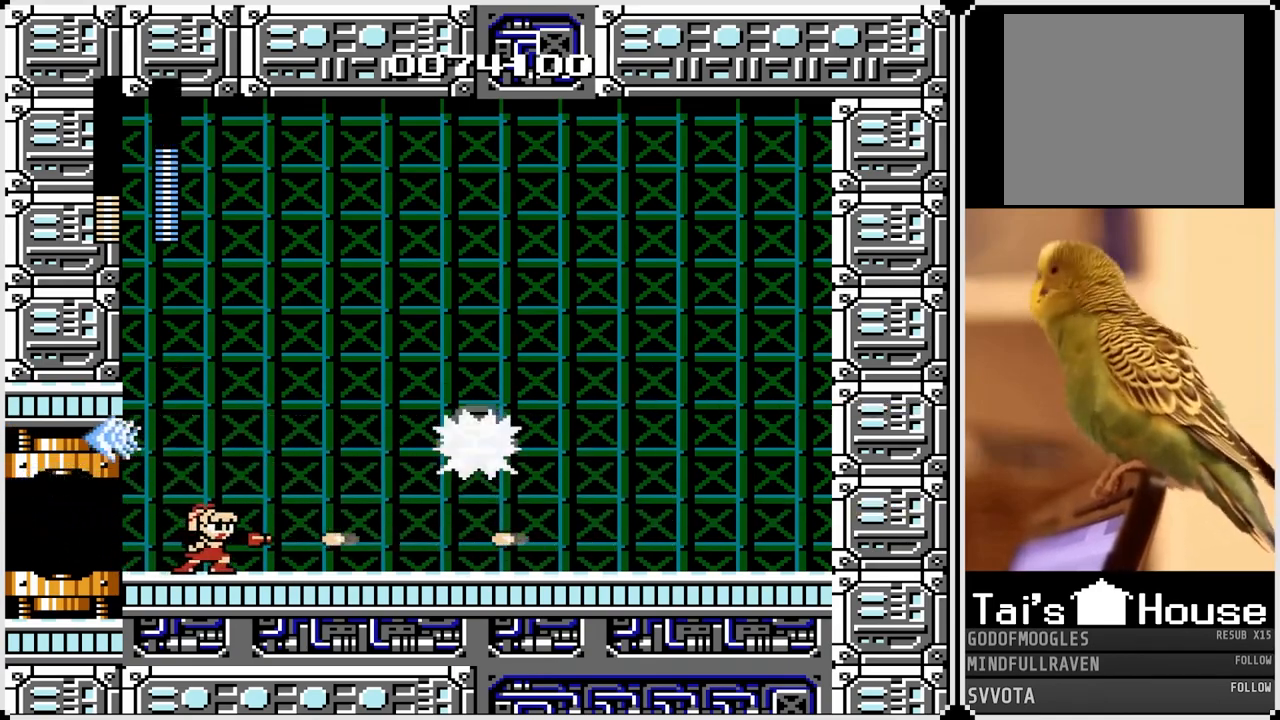
{"buttons": [], "left_stick": "center", "right_stick": "center", "events": [[383, "SQUARE", "down"], [500, "SQUARE", "up"]]}
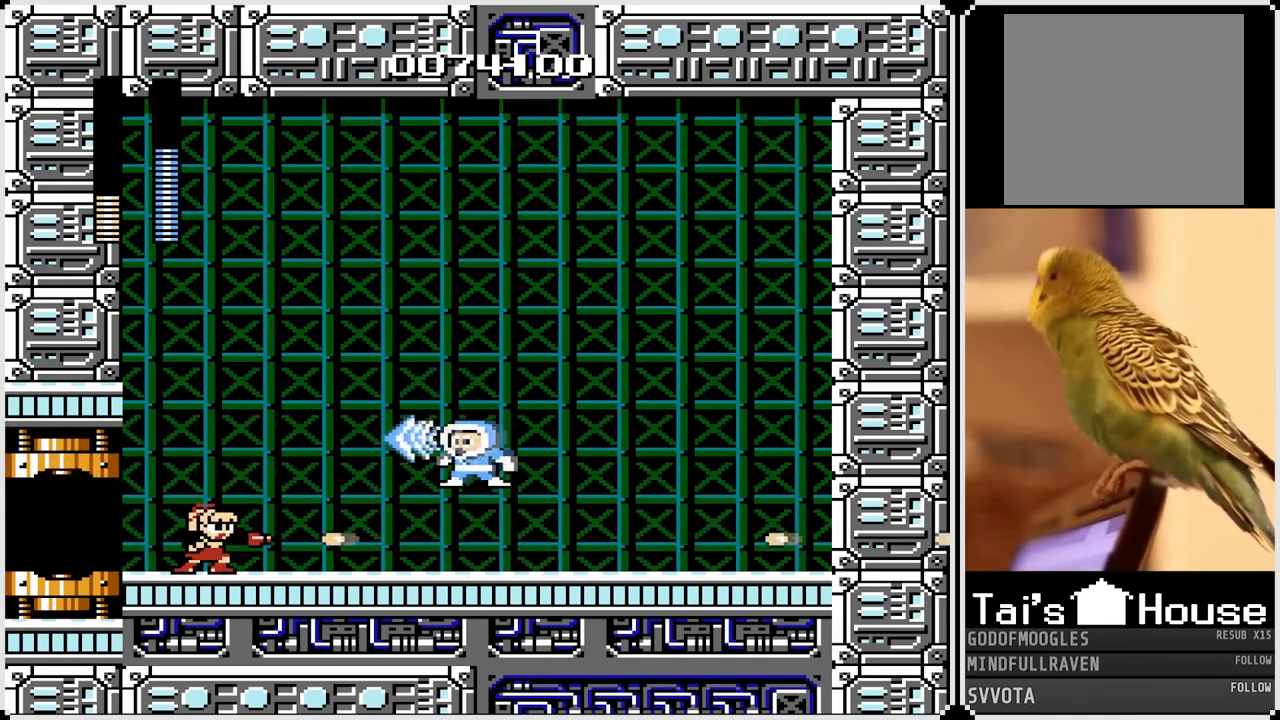
{"buttons": [], "left_stick": "center", "right_stick": "center", "events": [[83, "SQUARE", "down"], [167, "SQUARE", "up"], [250, "SQUARE", "down"], [317, "SQUARE", "up"], [400, "SQUARE", "down"], [483, "SQUARE", "up"]]}